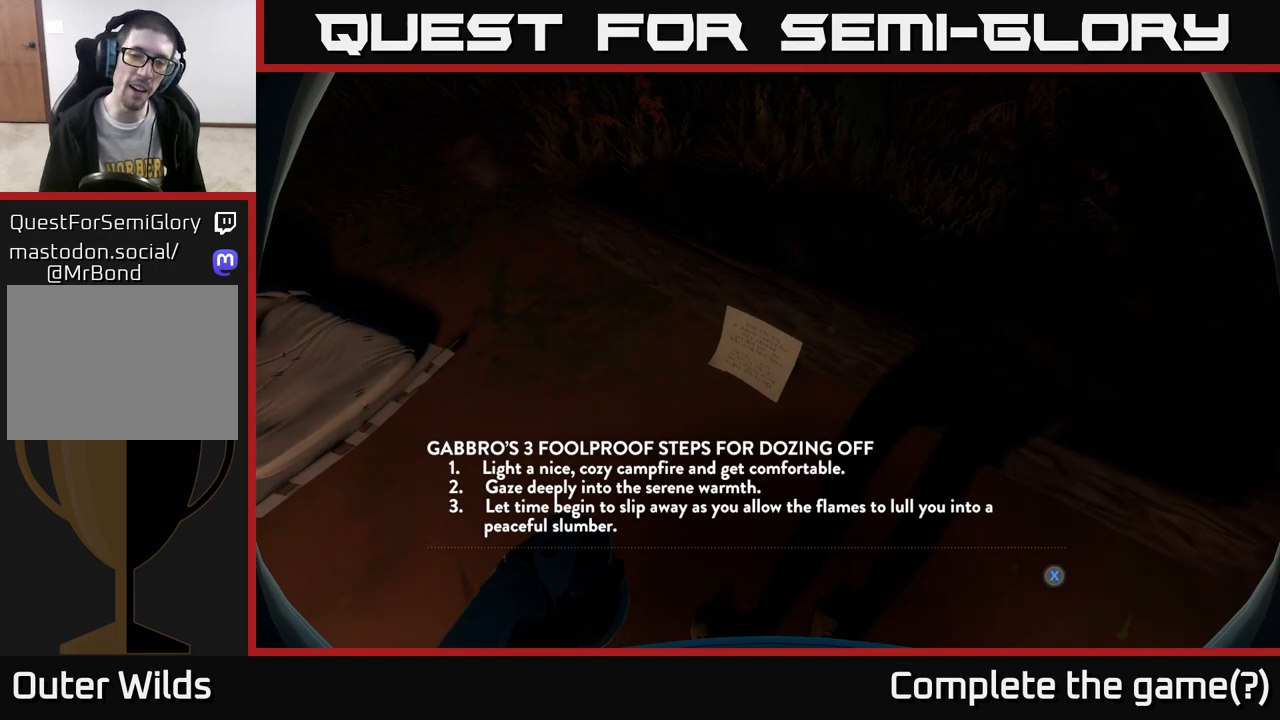
Gameplay with a controller (Xbox layout); each line is a JSON object with the inputs held at the frame after it. "events" lists button and stick changes between this image and that frame as [ms after this image, input, new state], when the widget could be followed in between.
{"buttons": [], "left_stick": "center", "right_stick": "center", "events": [[200, "X", "down"], [267, "X", "up"]]}
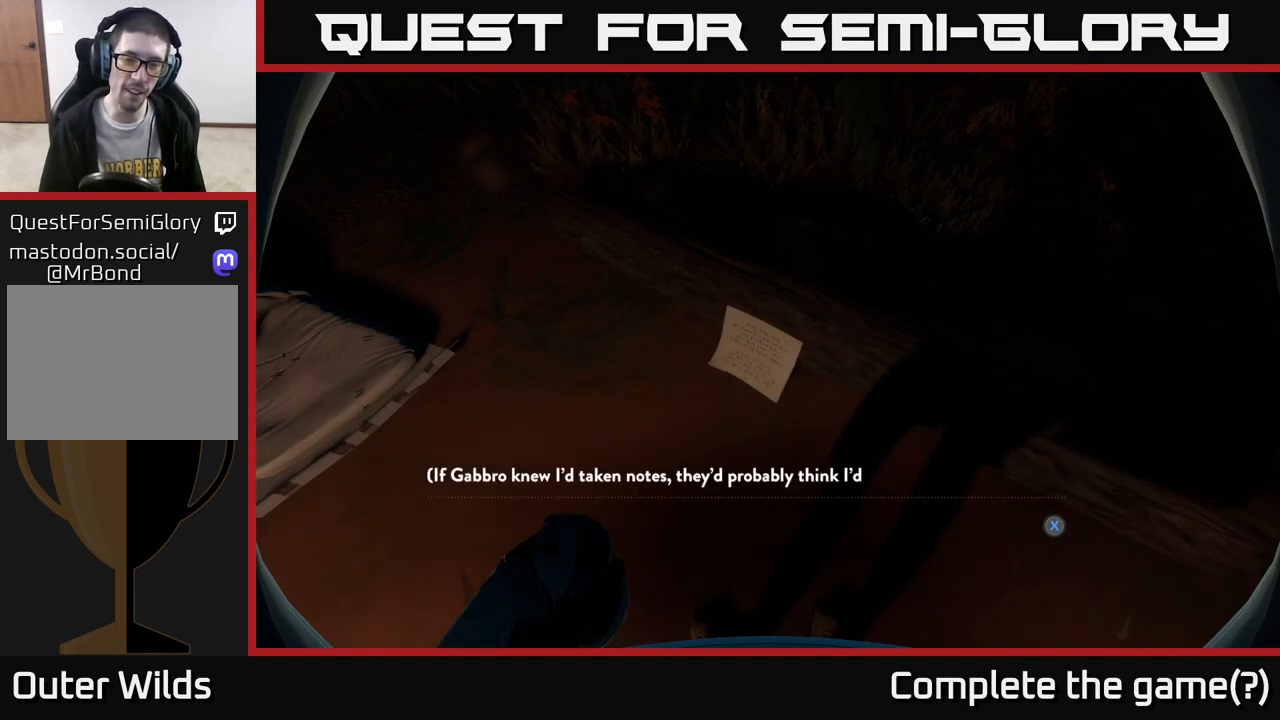
{"buttons": [], "left_stick": "center", "right_stick": "center", "events": []}
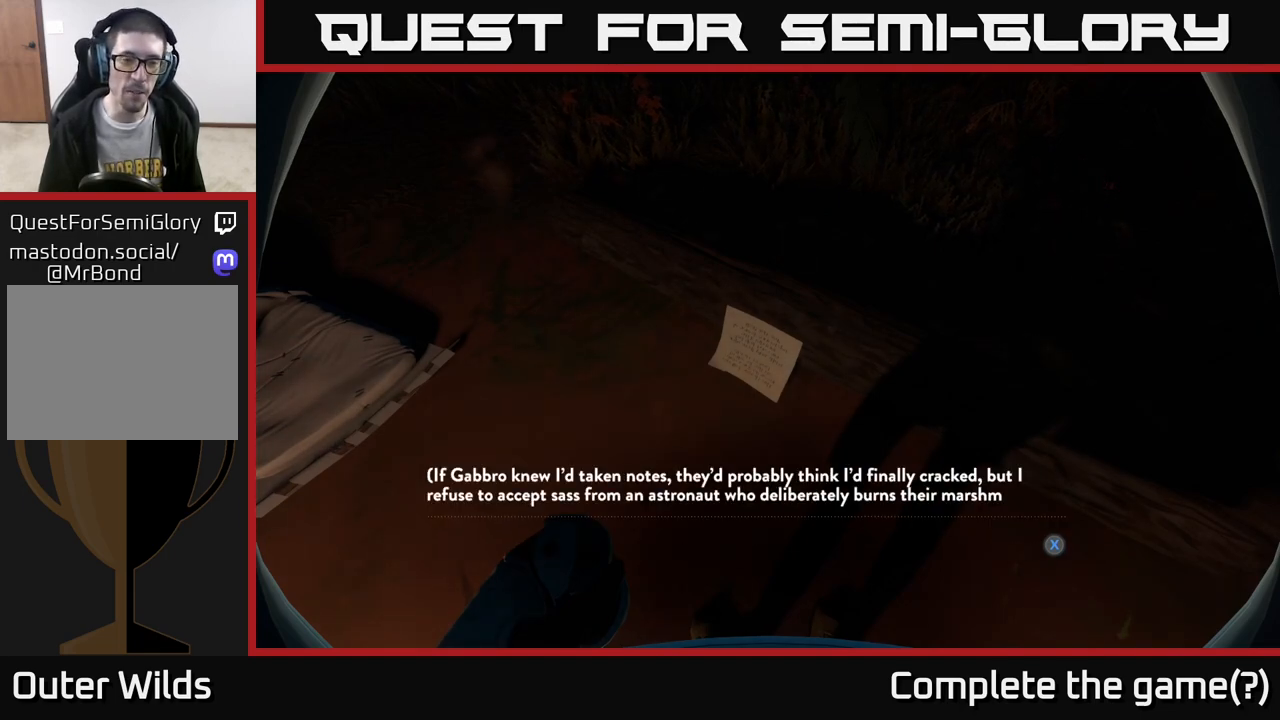
{"buttons": [], "left_stick": "center", "right_stick": "center", "events": []}
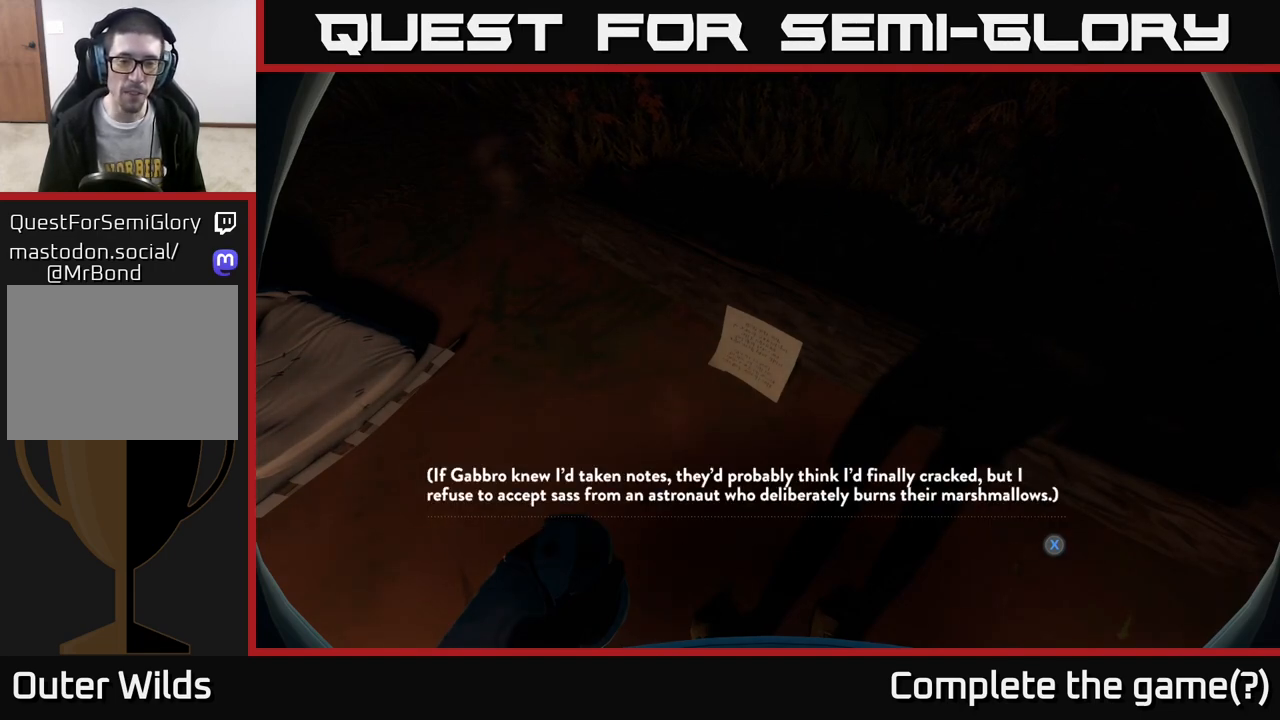
{"buttons": [], "left_stick": "center", "right_stick": "center", "events": []}
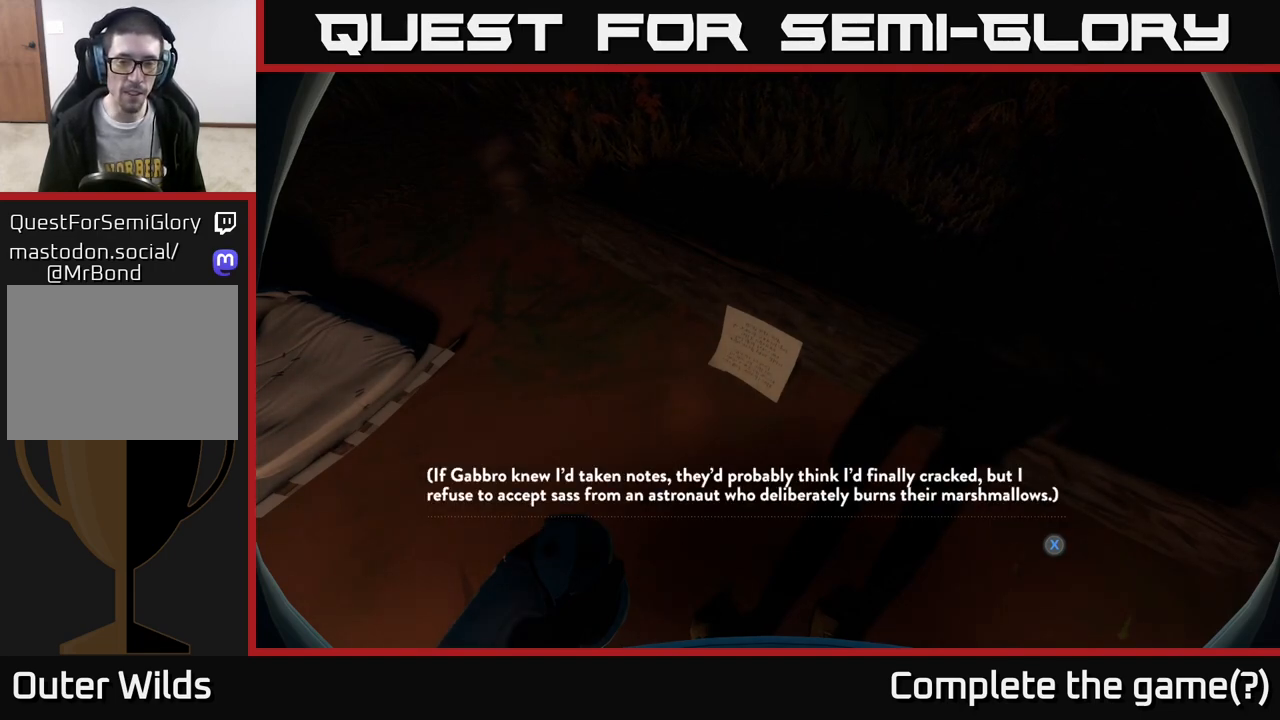
{"buttons": [], "left_stick": "center", "right_stick": "center", "events": []}
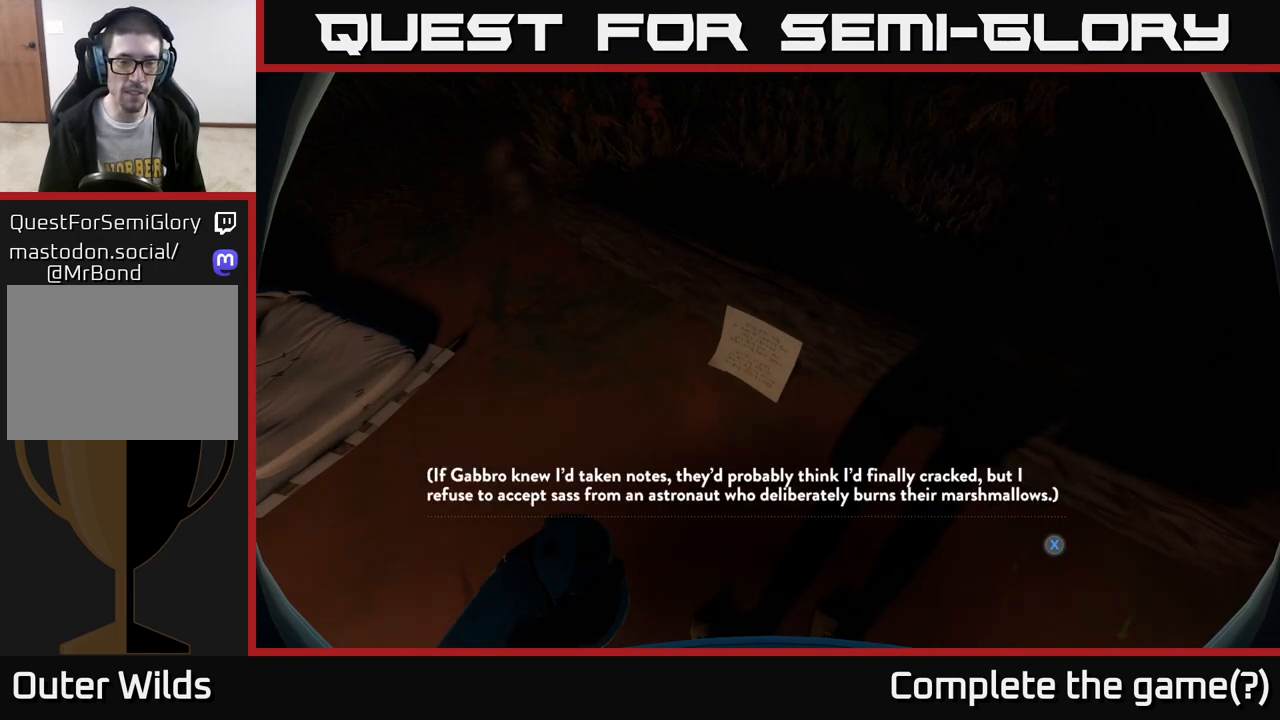
{"buttons": [], "left_stick": "center", "right_stick": "center", "events": []}
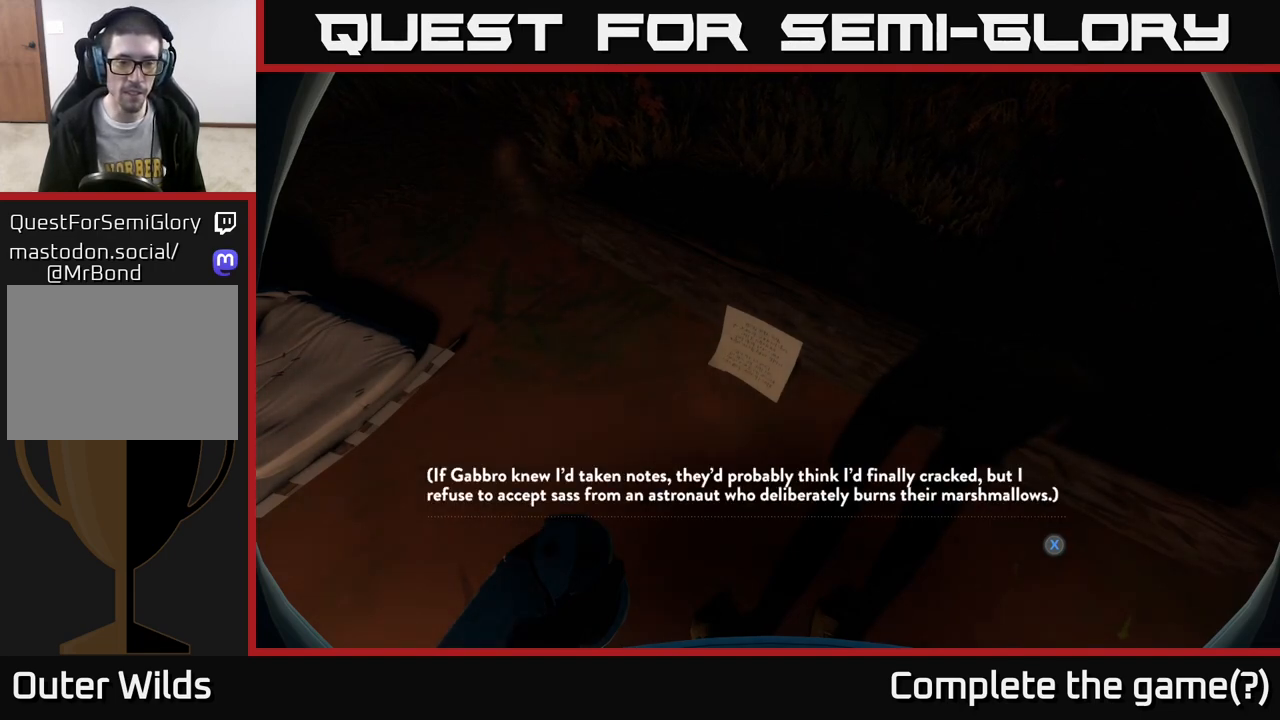
{"buttons": [], "left_stick": "center", "right_stick": "center", "events": []}
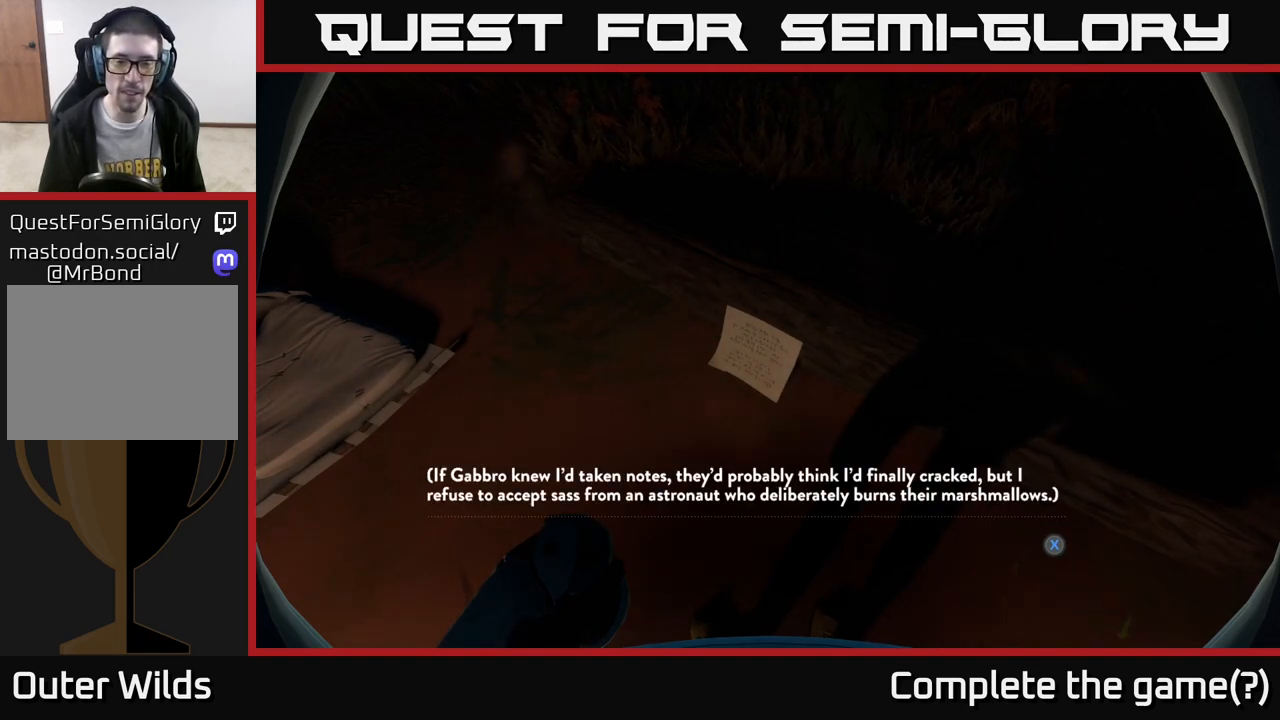
{"buttons": ["X"], "left_stick": "center", "right_stick": "center", "events": [[450, "X", "down"]]}
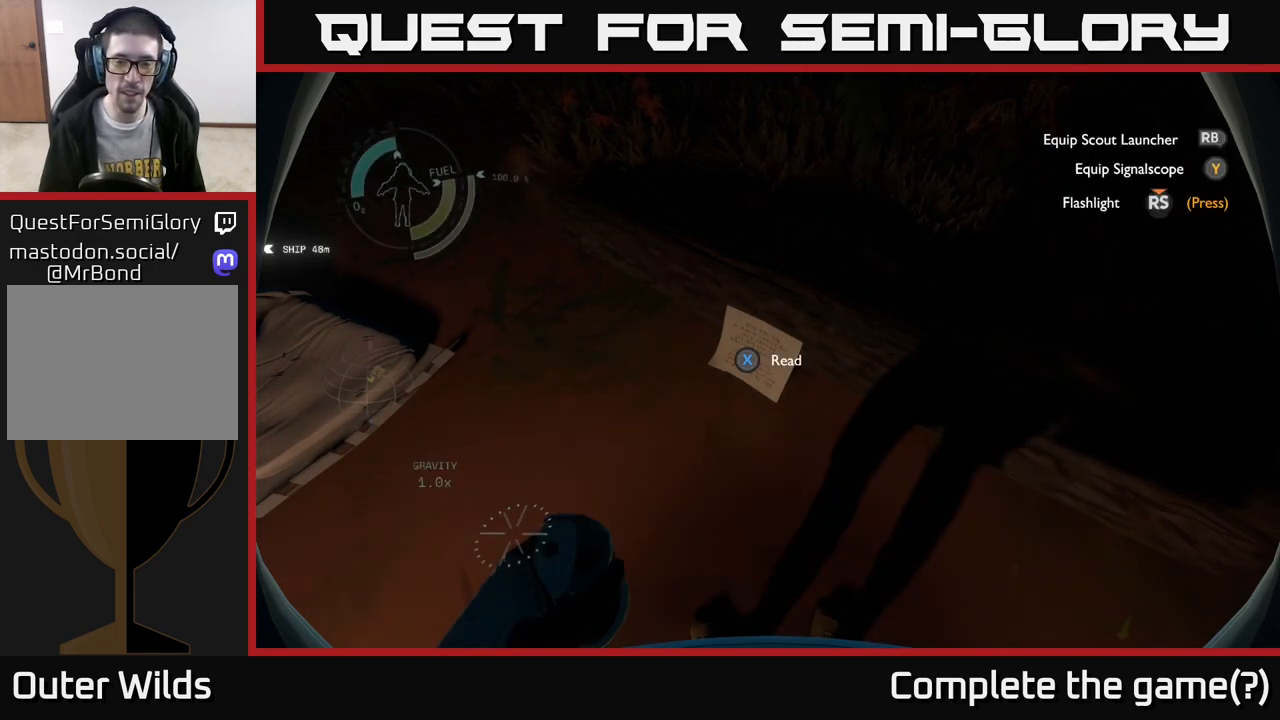
{"buttons": [], "left_stick": "center", "right_stick": "up-left", "events": [[67, "X", "up"], [433, "right_stick", "up-left"]]}
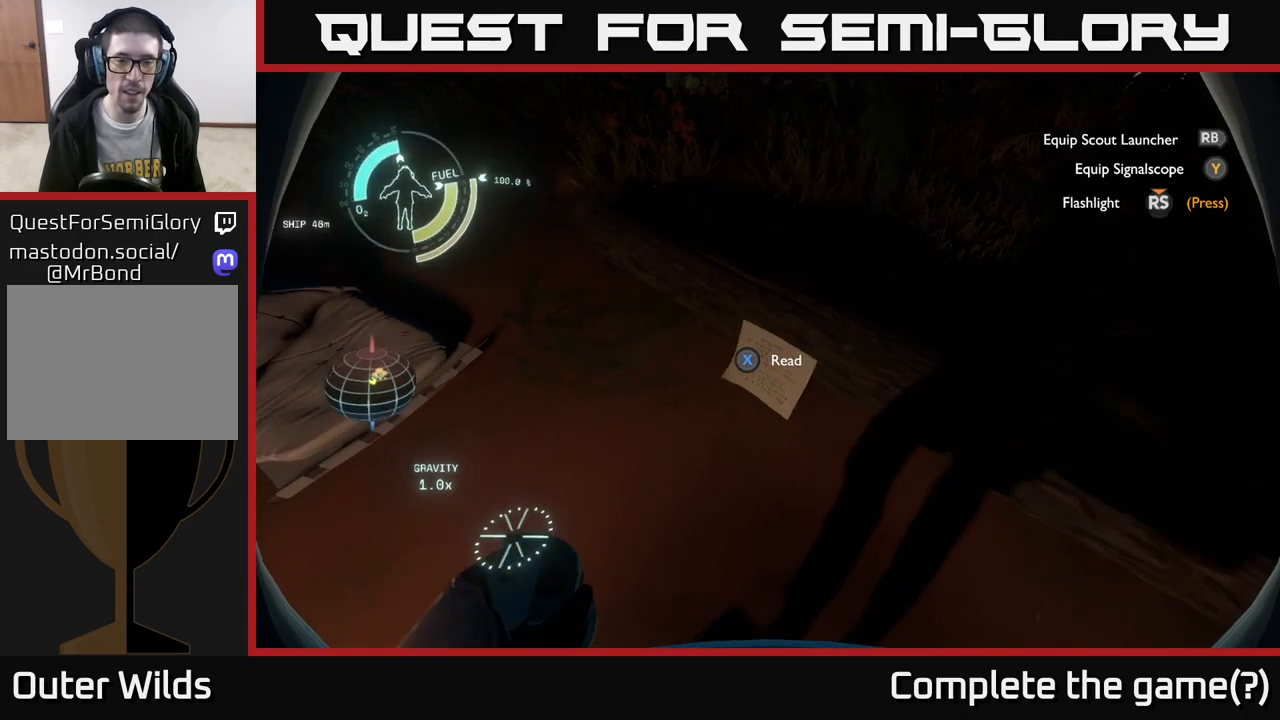
{"buttons": [], "left_stick": "center", "right_stick": "up-left", "events": [[200, "right_stick", "left"], [400, "right_stick", "up-left"]]}
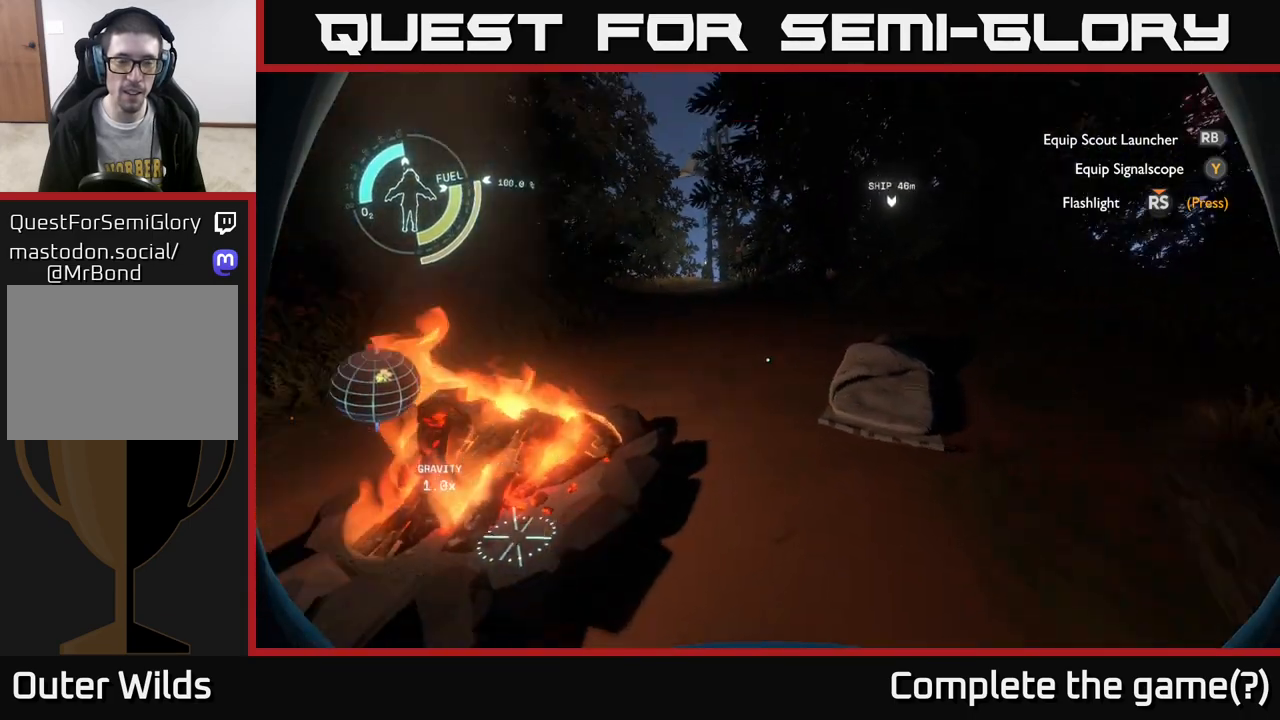
{"buttons": [], "left_stick": "center", "right_stick": "center", "events": [[183, "right_stick", "up"], [400, "right_stick", "center"]]}
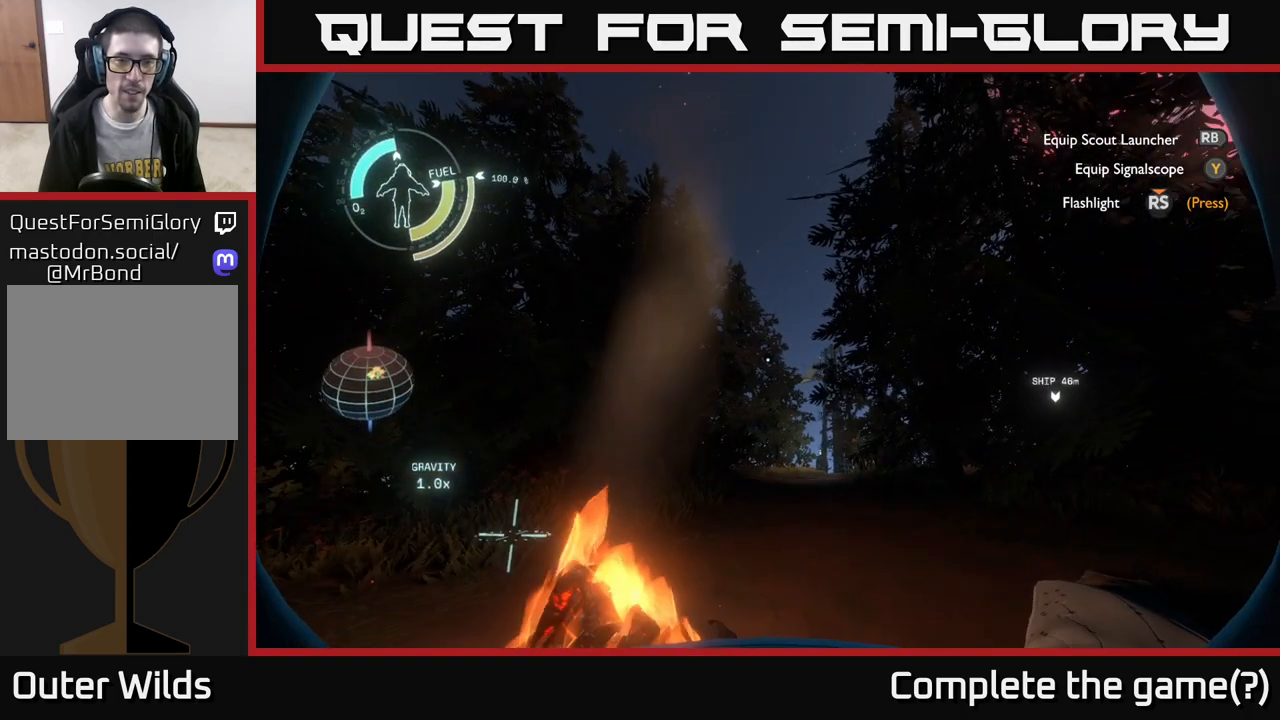
{"buttons": [], "left_stick": "right", "right_stick": "down-left", "events": [[383, "left_stick", "right"], [467, "right_stick", "down-left"]]}
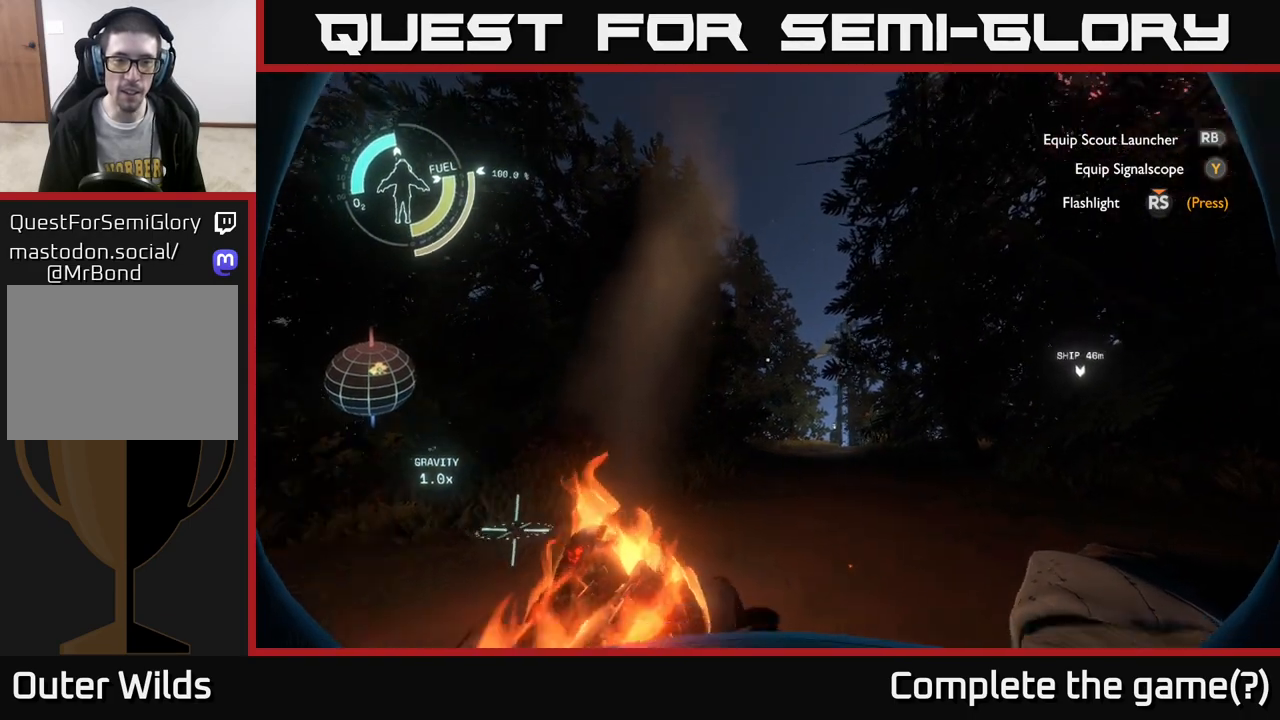
{"buttons": [], "left_stick": "up", "right_stick": "center", "events": [[150, "right_stick", "center"], [183, "left_stick", "up-right"], [367, "left_stick", "up"]]}
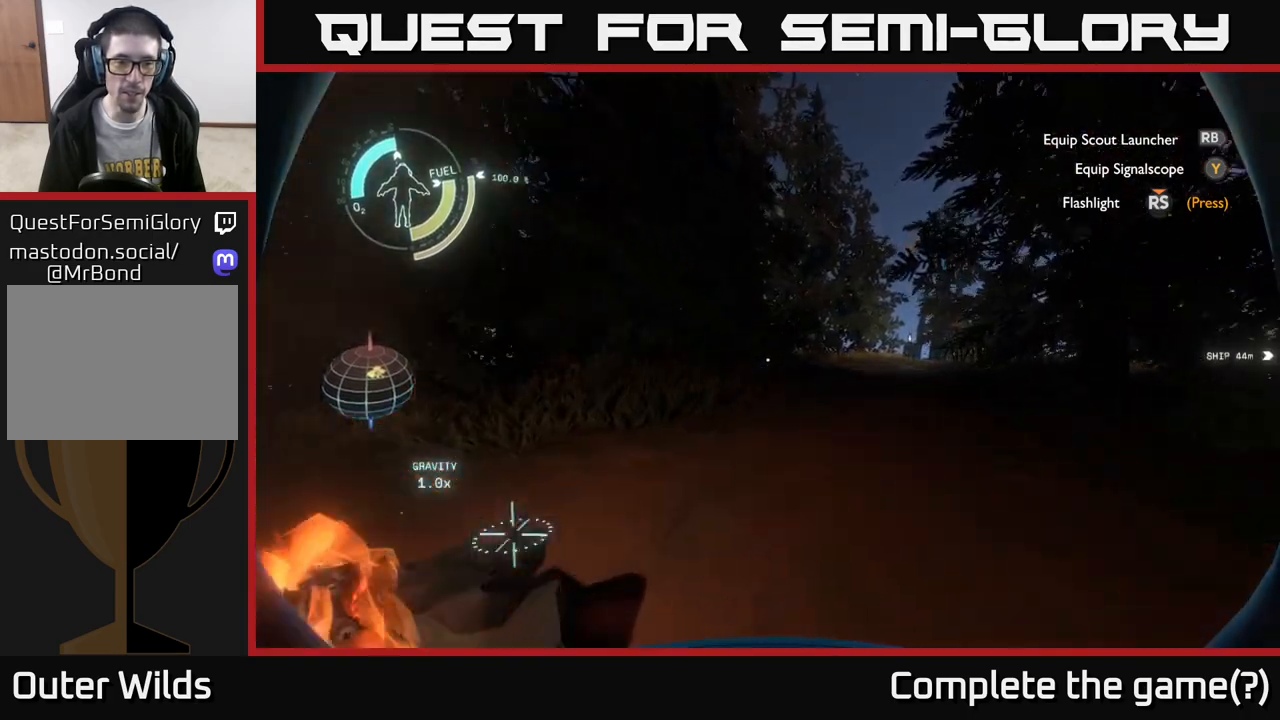
{"buttons": [], "left_stick": "up", "right_stick": "center", "events": [[250, "right_stick", "right"], [417, "right_stick", "center"]]}
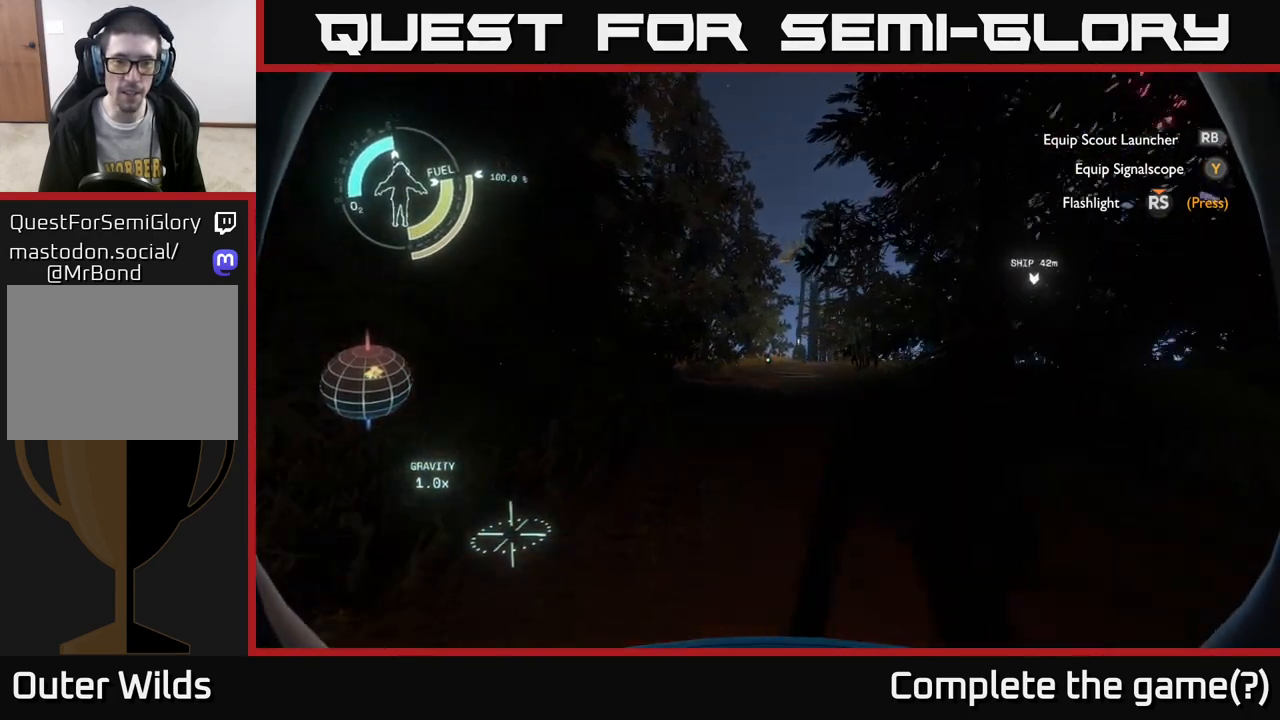
{"buttons": [], "left_stick": "up", "right_stick": "right", "events": [[383, "right_stick", "right"]]}
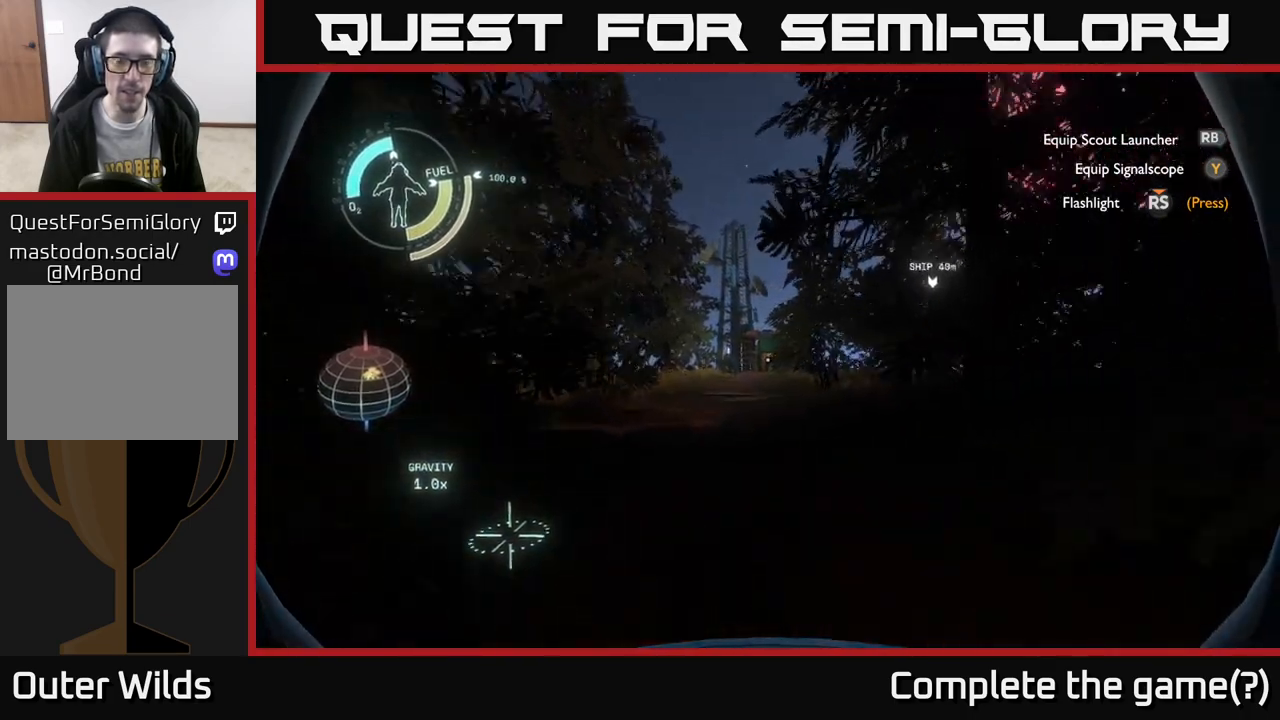
{"buttons": [], "left_stick": "up", "right_stick": "center", "events": [[83, "right_stick", "center"]]}
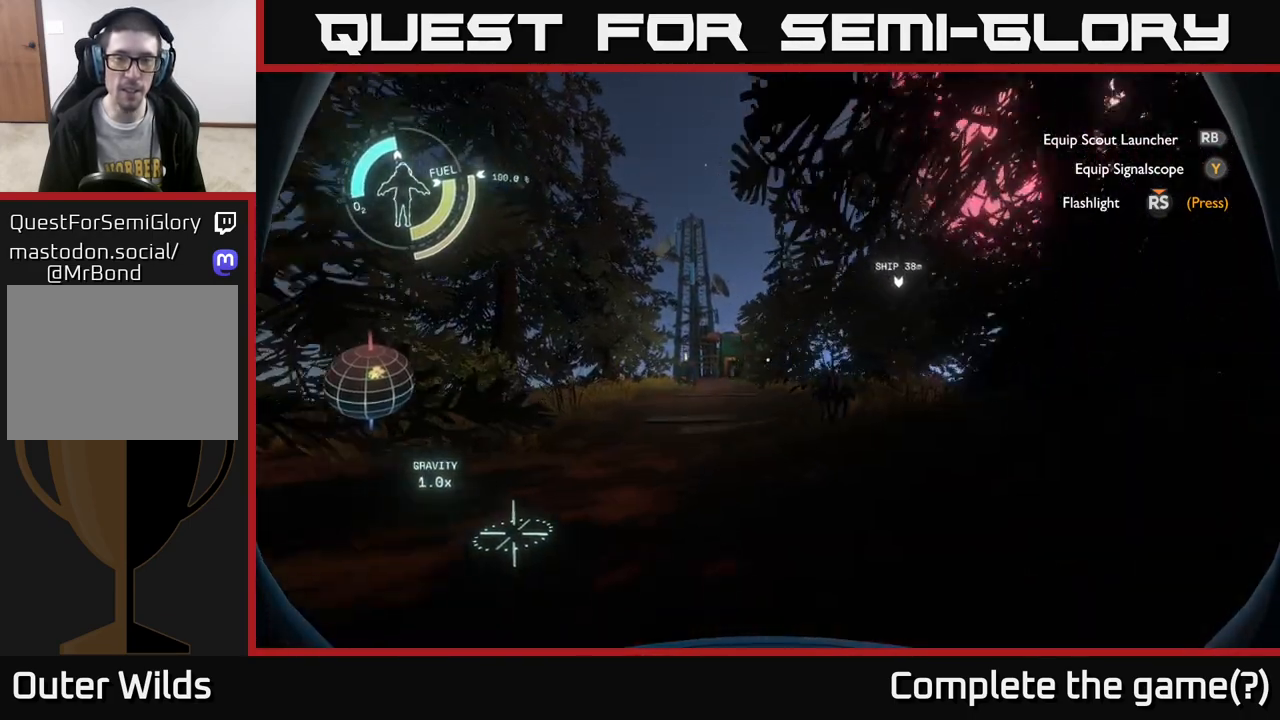
{"buttons": [], "left_stick": "up-left", "right_stick": "up-right", "events": [[267, "left_stick", "up-left"], [300, "right_stick", "right"], [350, "right_stick", "up-right"]]}
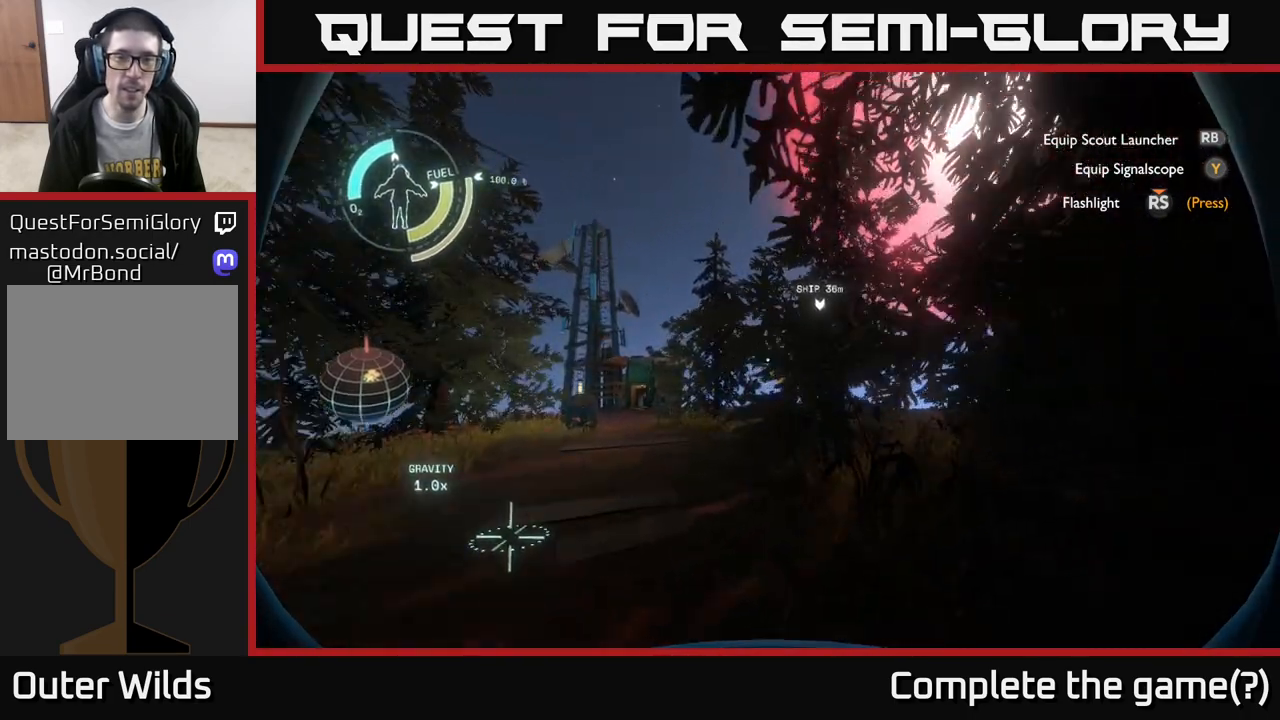
{"buttons": [], "left_stick": "up-left", "right_stick": "center", "events": [[367, "right_stick", "center"]]}
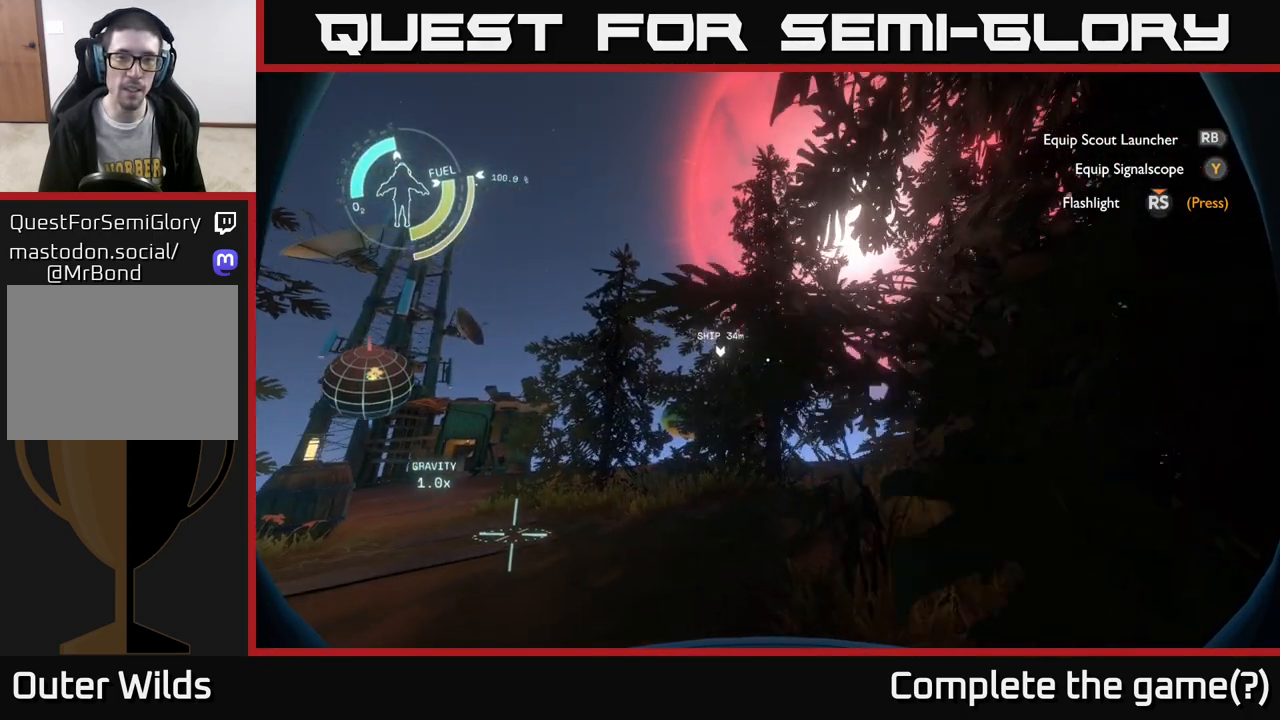
{"buttons": [], "left_stick": "up-left", "right_stick": "center", "events": []}
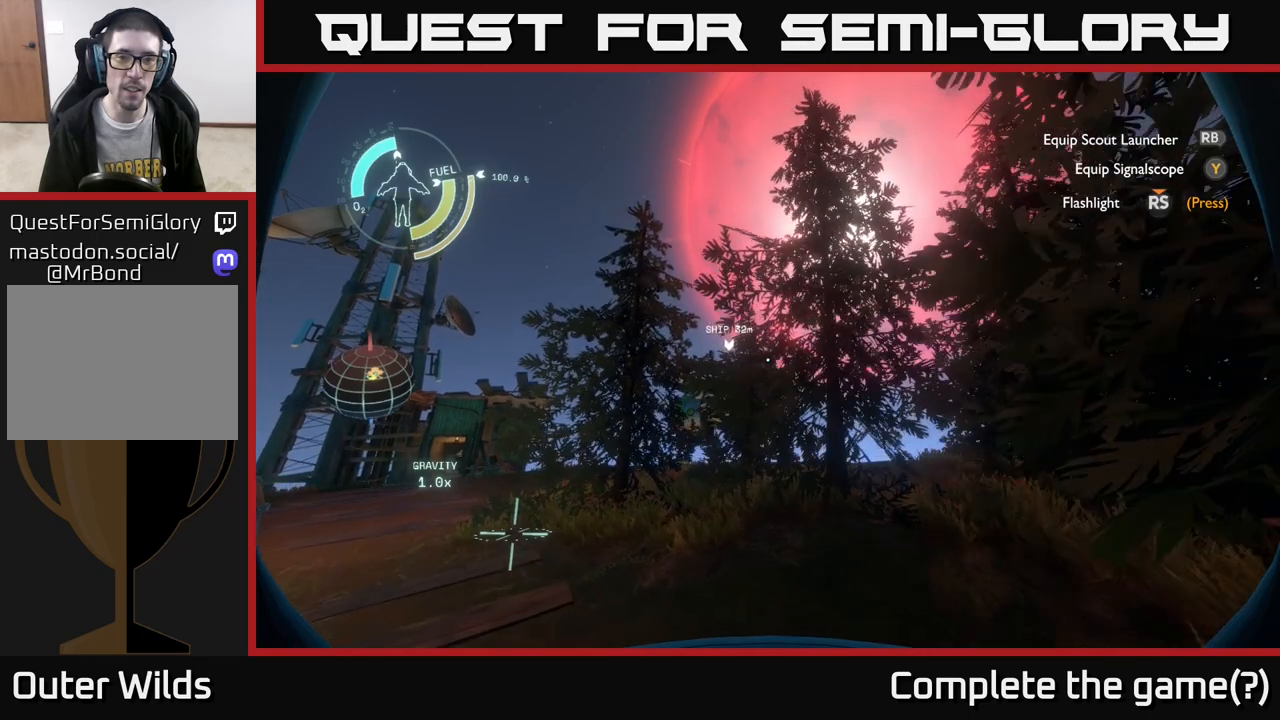
{"buttons": [], "left_stick": "up-left", "right_stick": "center", "events": []}
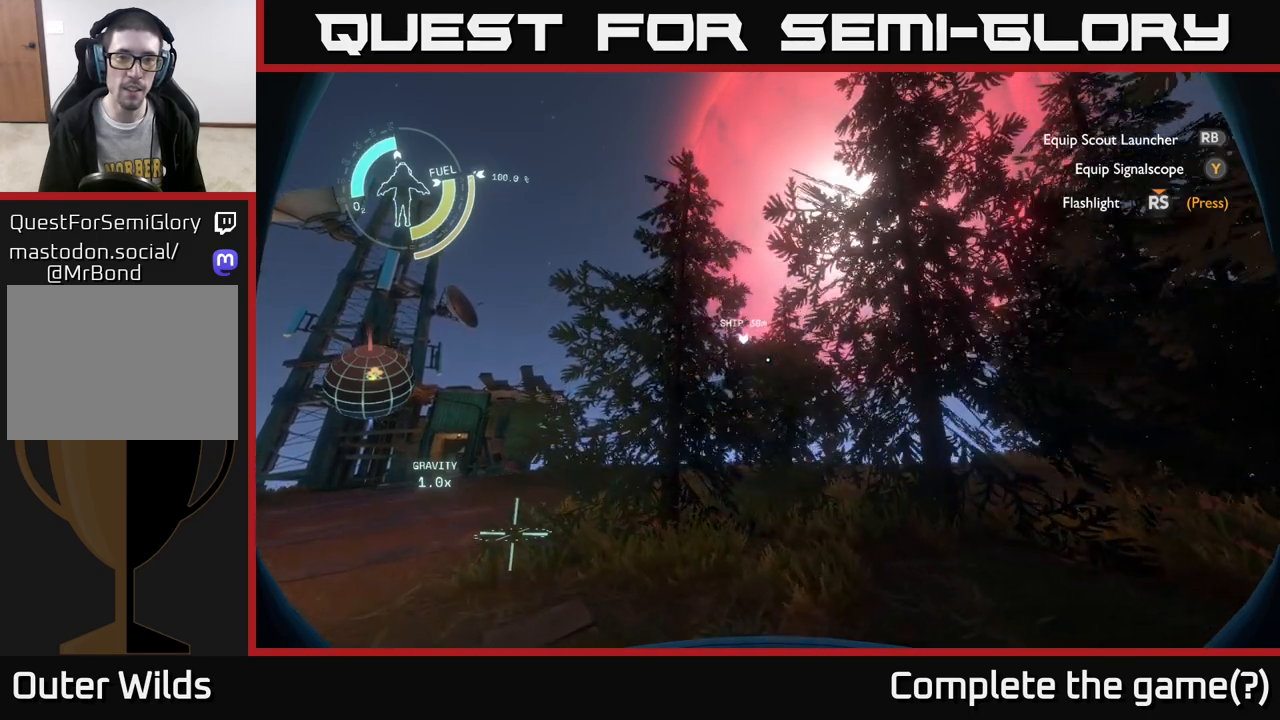
{"buttons": [], "left_stick": "up-left", "right_stick": "center", "events": [[267, "right_stick", "down"], [433, "right_stick", "center"]]}
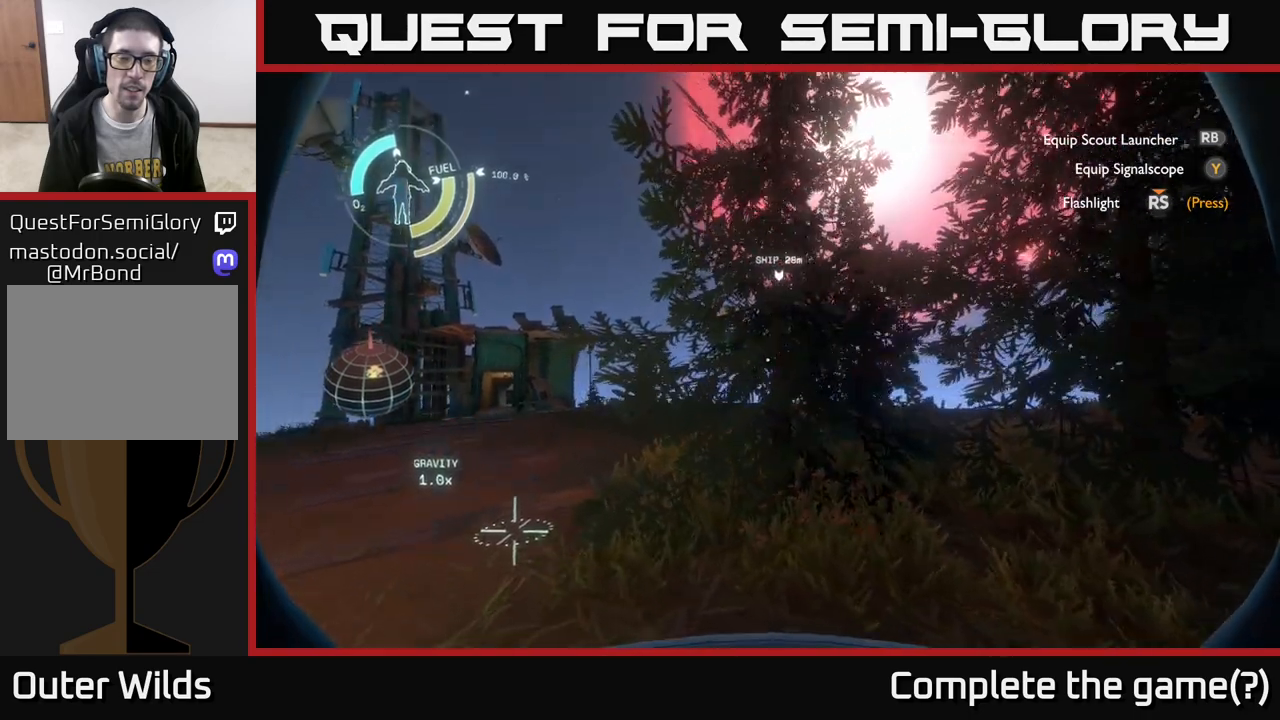
{"buttons": [], "left_stick": "up-left", "right_stick": "center", "events": []}